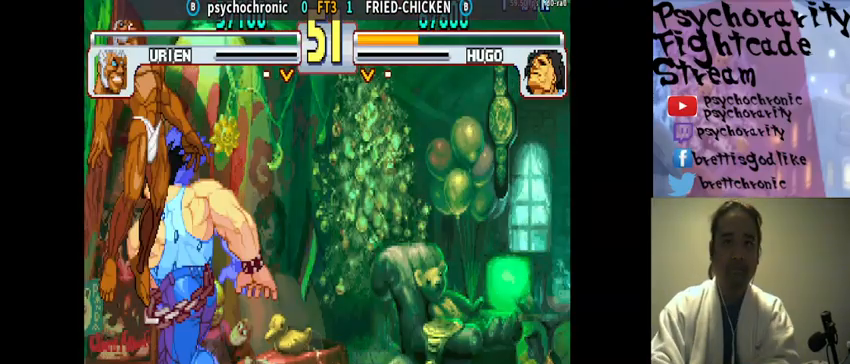
Gameplay with a controller (arcade stick); each line is a JSON object with the inputs held at the frame after it. "events" lists button and stick changes between this image and that frame as [ms after this image, input, new state], when the widget could be followed in between. Not read: L3 R3.
{"buttons": [], "events": [[200, "CROSS", "down"], [200, "SQUARE", "down"], [233, "CROSS", "up"], [233, "SQUARE", "up"], [333, "CROSS", "down"], [333, "SQUARE", "down"], [367, "CROSS", "up"], [367, "SQUARE", "up"], [433, "CROSS", "down"], [467, "SQUARE", "down"], [500, "CROSS", "up"], [500, "SQUARE", "up"]]}
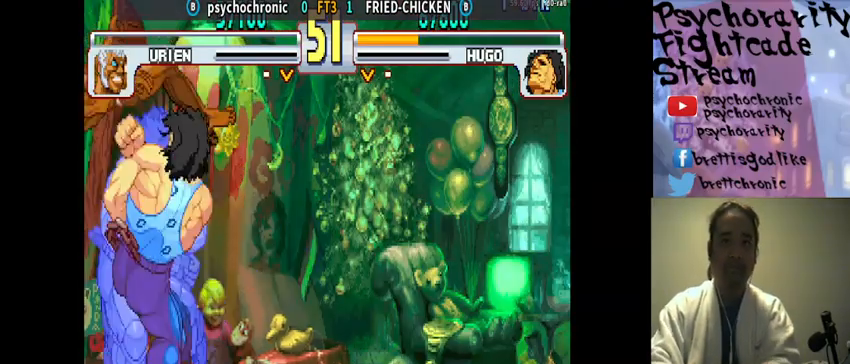
{"buttons": [], "events": []}
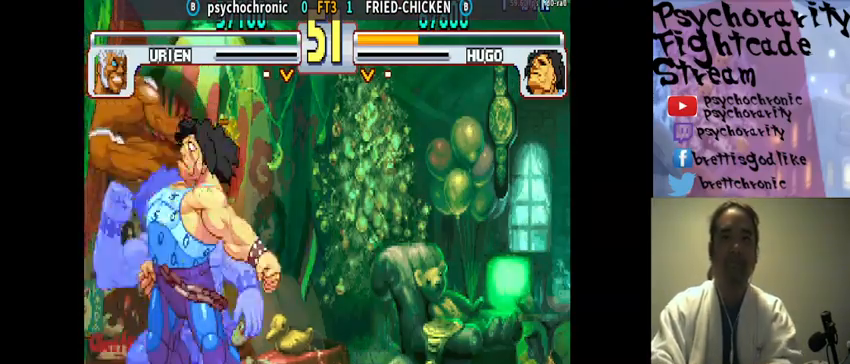
{"buttons": [], "events": [[33, "R1", "down"], [67, "TRIANGLE", "down"], [100, "TRIANGLE", "up"], [133, "R1", "up"], [233, "R1", "down"], [233, "SQUARE", "down"], [233, "TRIANGLE", "down"], [300, "SQUARE", "up"], [300, "TRIANGLE", "up"], [333, "R1", "up"], [433, "R1", "down"], [433, "SQUARE", "down"], [433, "TRIANGLE", "down"], [467, "SQUARE", "up"], [500, "R1", "up"], [500, "TRIANGLE", "up"]]}
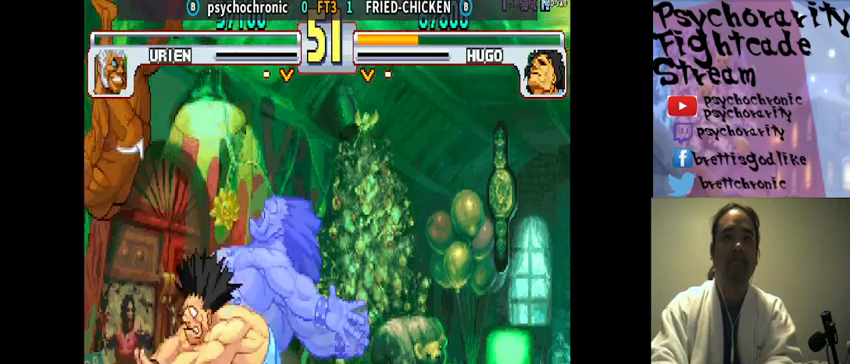
{"buttons": [], "events": [[133, "R1", "down"], [167, "SQUARE", "down"], [167, "TRIANGLE", "down"], [200, "SQUARE", "up"], [233, "R1", "up"], [233, "TRIANGLE", "up"]]}
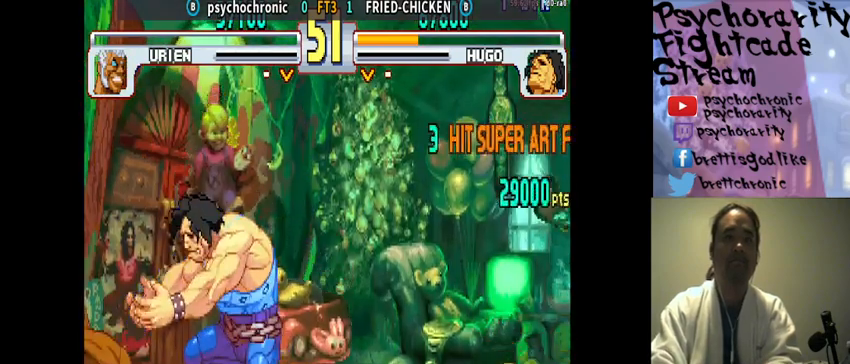
{"buttons": [], "events": []}
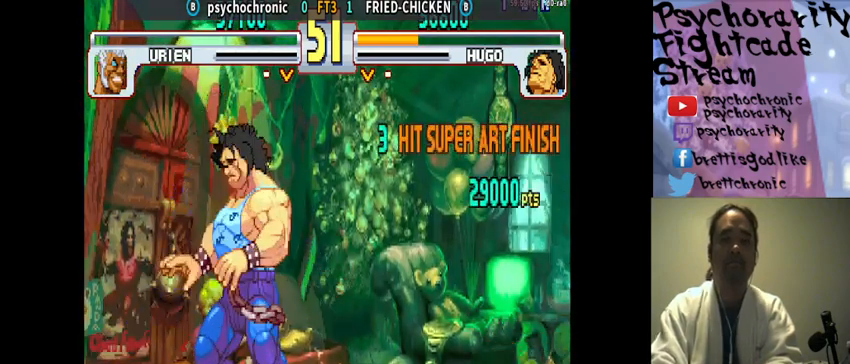
{"buttons": ["CROSS"], "events": [[500, "CROSS", "down"]]}
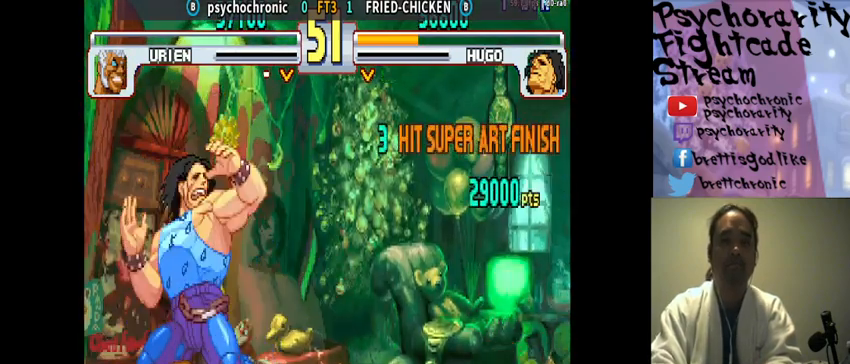
{"buttons": [], "events": [[133, "CROSS", "up"], [233, "CROSS", "down"], [300, "CROSS", "up"], [367, "CROSS", "down"], [467, "CROSS", "up"]]}
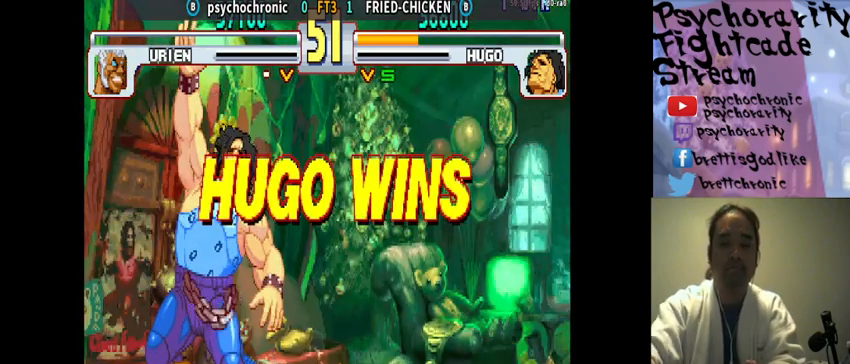
{"buttons": ["START"], "events": [[33, "CROSS", "down"], [133, "CROSS", "up"], [200, "CROSS", "down"], [333, "CROSS", "up"], [367, "R1", "down"], [400, "START", "down"], [500, "R1", "up"]]}
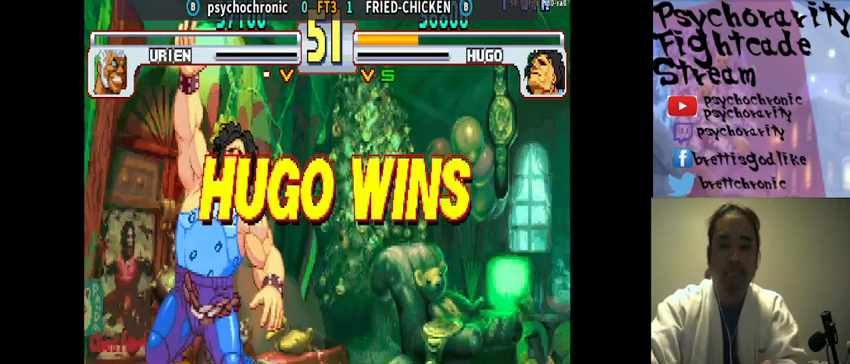
{"buttons": ["START"], "events": [[167, "START", "up"], [233, "START", "down"], [367, "START", "up"], [433, "START", "down"]]}
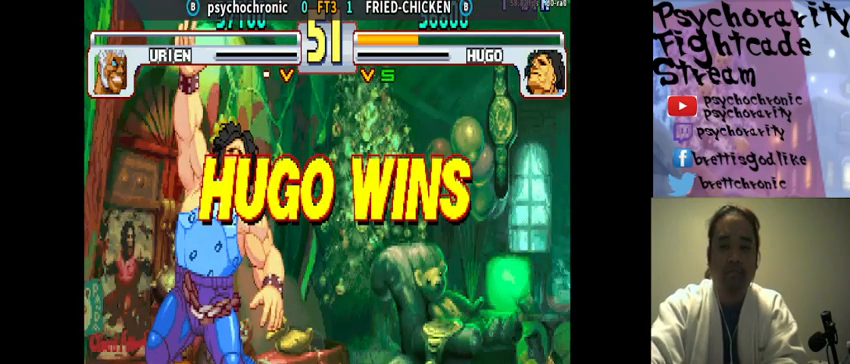
{"buttons": [], "events": [[67, "START", "up"], [133, "START", "down"], [267, "START", "up"], [333, "START", "down"], [467, "START", "up"]]}
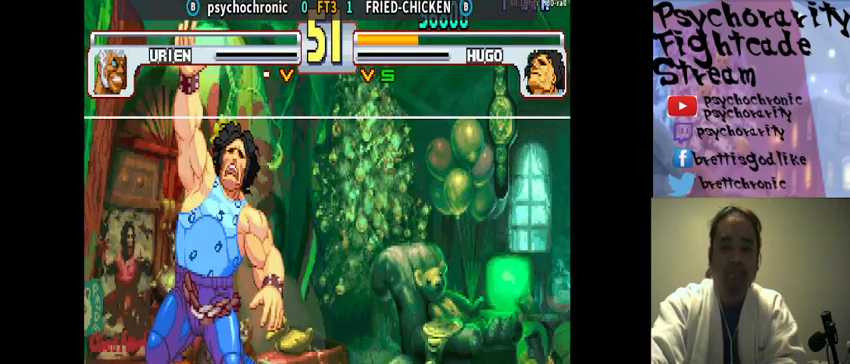
{"buttons": ["START"], "events": [[33, "START", "down"], [167, "START", "up"], [233, "START", "down"], [367, "START", "up"], [400, "START", "down"]]}
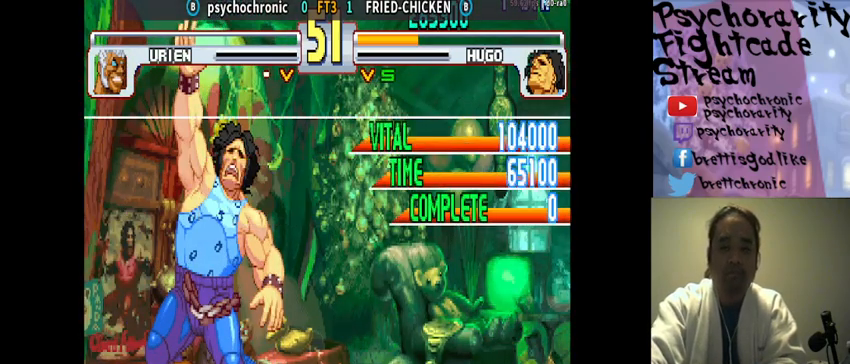
{"buttons": ["START"], "events": [[67, "START", "up"], [100, "START", "down"], [233, "START", "up"], [333, "START", "down"], [433, "START", "up"], [500, "START", "down"]]}
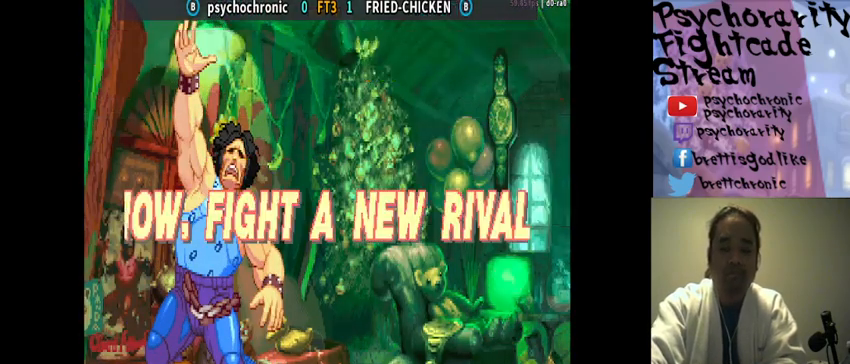
{"buttons": ["START"], "events": [[133, "START", "up"], [200, "START", "down"], [367, "START", "up"], [400, "START", "down"]]}
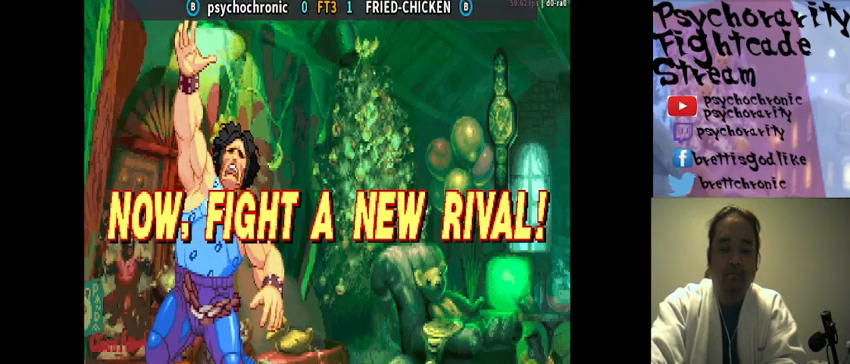
{"buttons": ["START"], "events": [[100, "START", "up"], [167, "START", "down"], [333, "START", "up"], [433, "START", "down"]]}
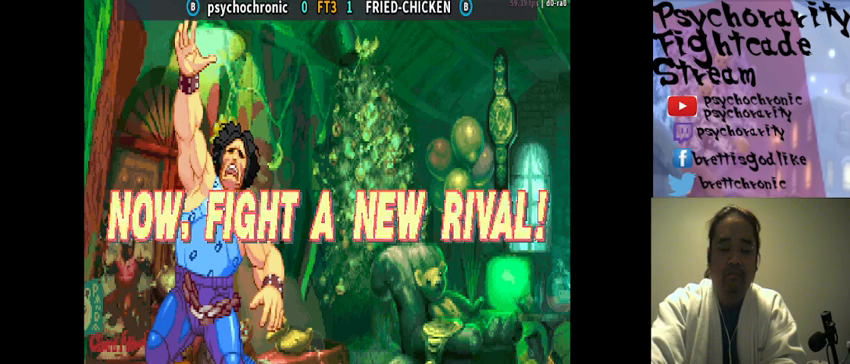
{"buttons": [], "events": [[33, "START", "up"], [167, "START", "down"], [300, "START", "up"]]}
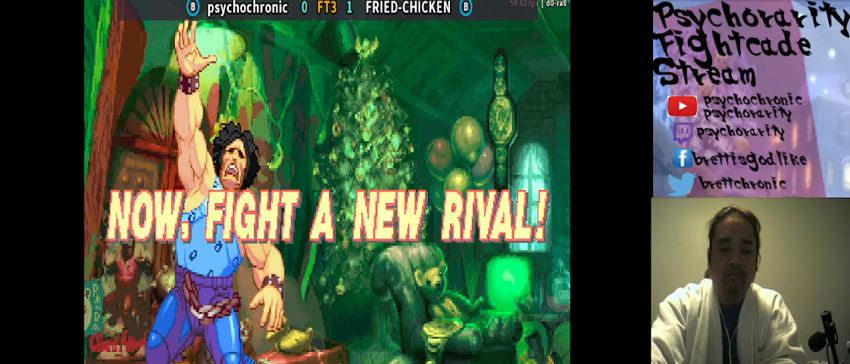
{"buttons": [], "events": []}
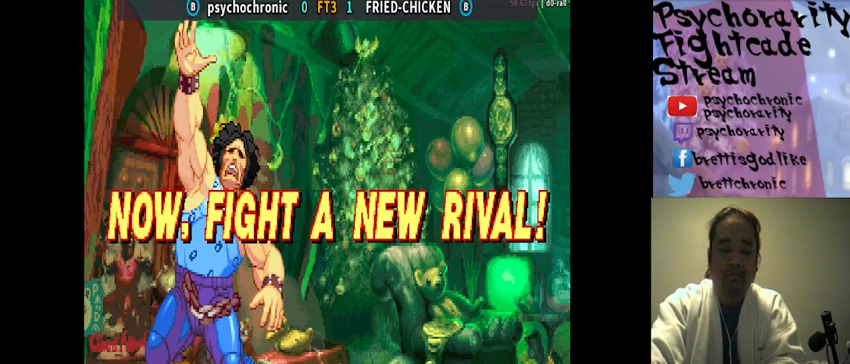
{"buttons": [], "events": []}
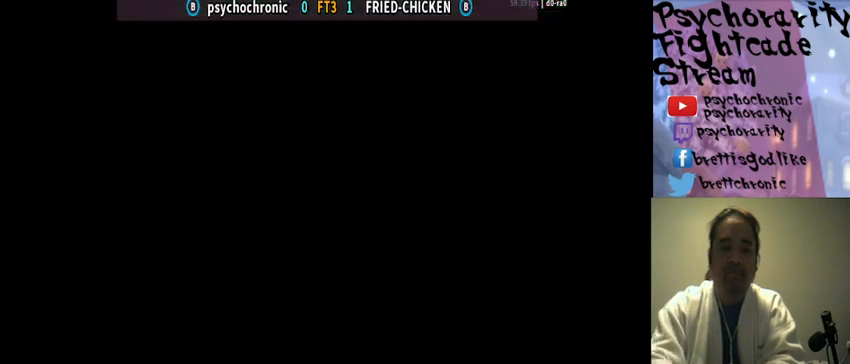
{"buttons": [], "events": []}
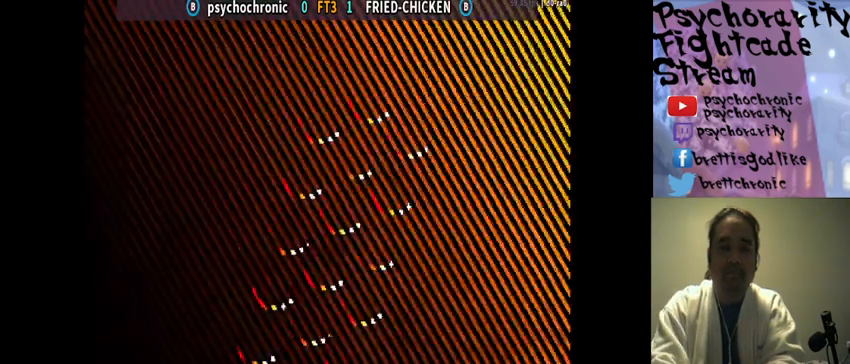
{"buttons": [], "events": []}
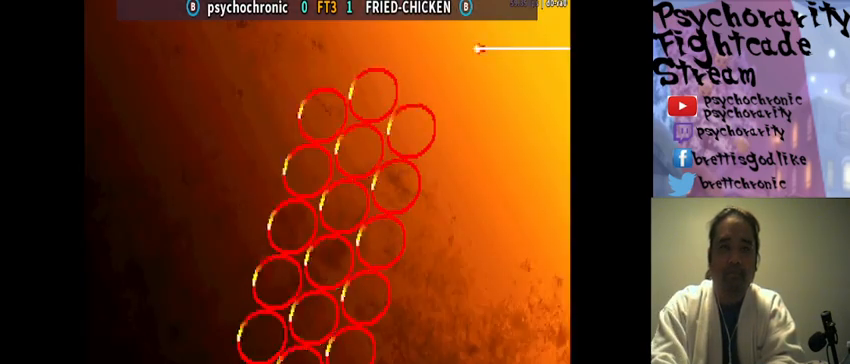
{"buttons": [], "events": []}
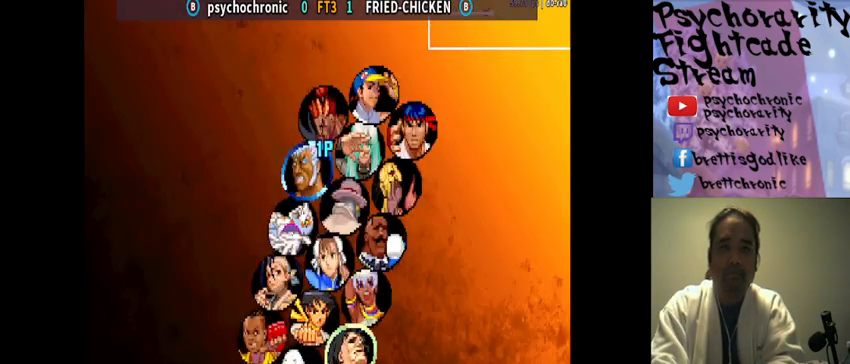
{"buttons": [], "events": []}
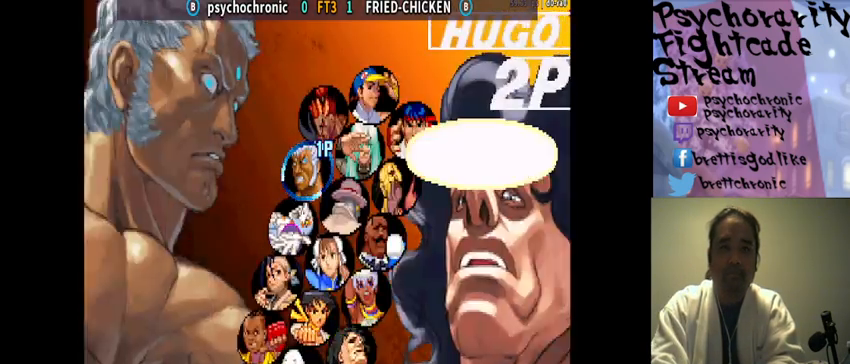
{"buttons": [], "events": [[100, "SQUARE", "down"], [200, "SQUARE", "up"]]}
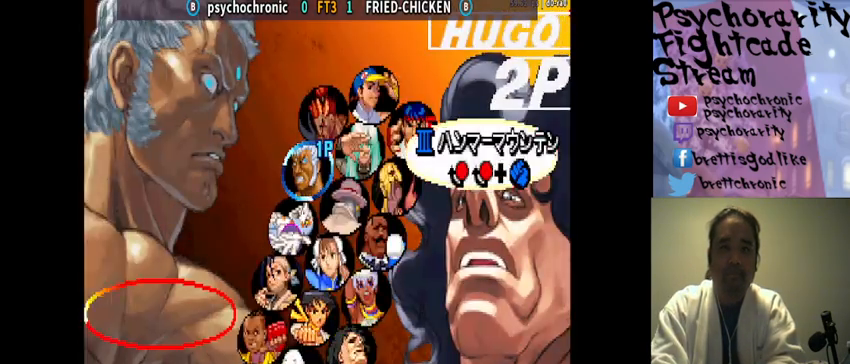
{"buttons": [], "events": []}
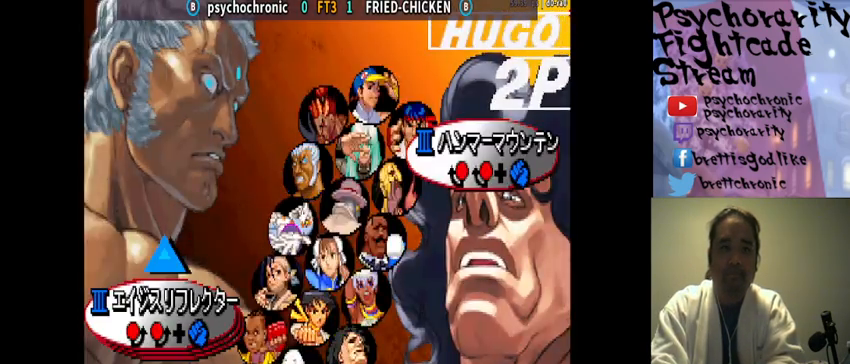
{"buttons": [], "events": [[33, "SQUARE", "down"], [100, "SQUARE", "up"], [433, "SQUARE", "down"], [467, "SQUARE", "up"]]}
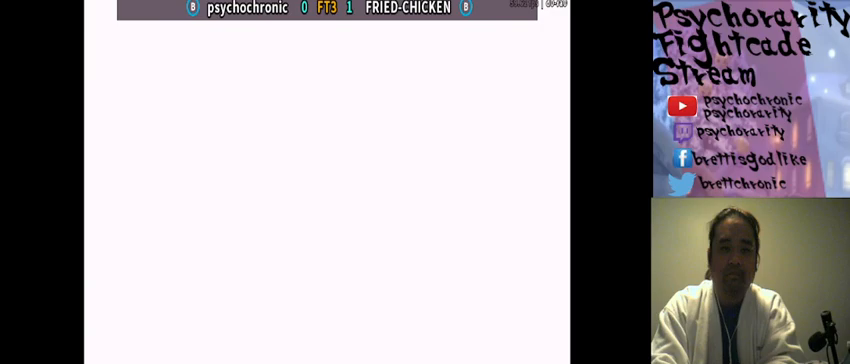
{"buttons": ["SQUARE"], "events": [[67, "SQUARE", "down"], [133, "SQUARE", "up"], [233, "SQUARE", "down"], [300, "SQUARE", "up"], [367, "SQUARE", "down"], [467, "SQUARE", "up"], [500, "SQUARE", "down"]]}
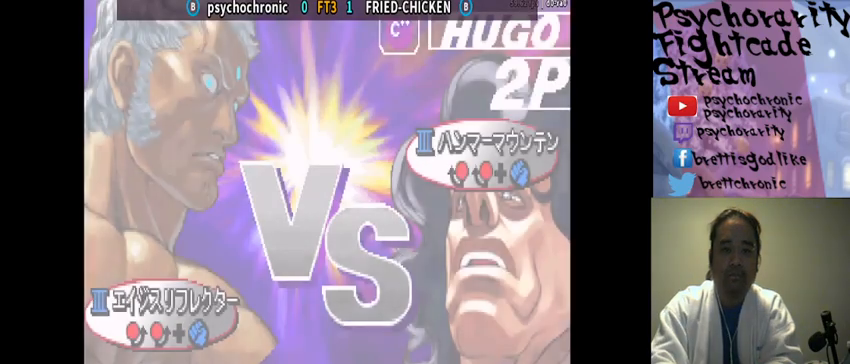
{"buttons": ["SQUARE"], "events": [[67, "SQUARE", "up"], [133, "SQUARE", "down"], [200, "SQUARE", "up"], [233, "SQUARE", "down"], [300, "SQUARE", "up"], [367, "SQUARE", "down"], [433, "SQUARE", "up"], [467, "SQUARE", "down"]]}
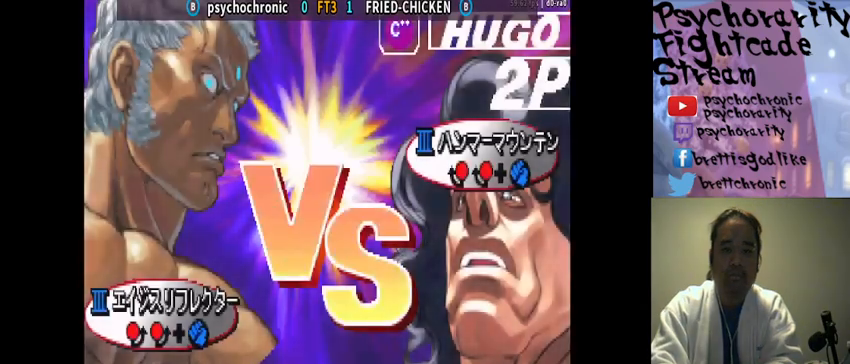
{"buttons": ["SQUARE"], "events": [[33, "SQUARE", "up"], [100, "SQUARE", "down"], [167, "SQUARE", "up"], [200, "SQUARE", "down"], [267, "SQUARE", "up"], [300, "SQUARE", "down"], [400, "SQUARE", "up"], [433, "SQUARE", "down"]]}
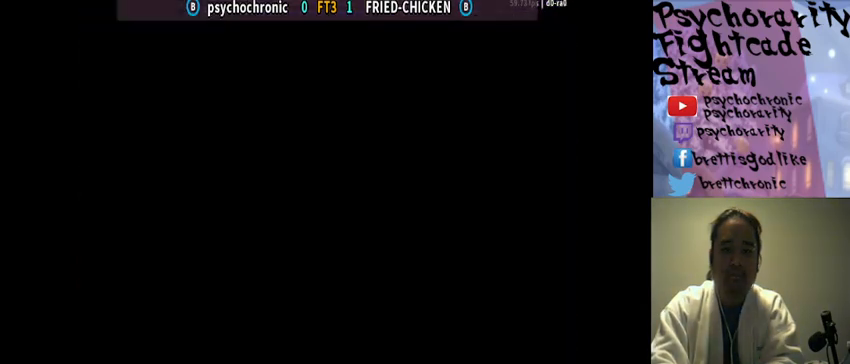
{"buttons": ["SQUARE"], "events": [[33, "SQUARE", "up"], [67, "SQUARE", "down"], [133, "SQUARE", "up"], [300, "SQUARE", "down"], [367, "SQUARE", "up"], [467, "SQUARE", "down"]]}
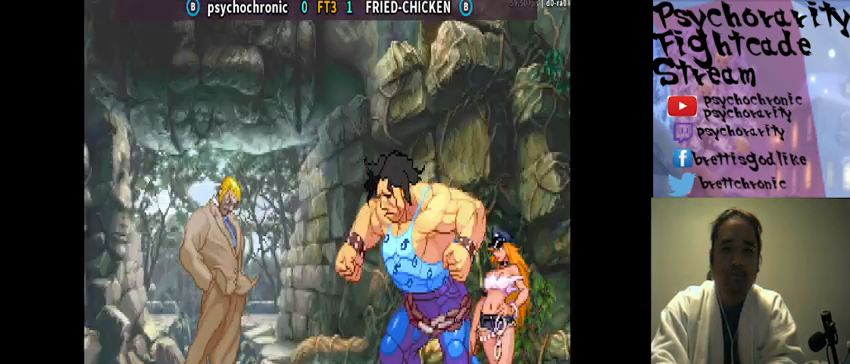
{"buttons": ["R1"], "events": [[33, "SQUARE", "up"], [100, "SQUARE", "down"], [167, "SQUARE", "up"], [500, "R1", "down"]]}
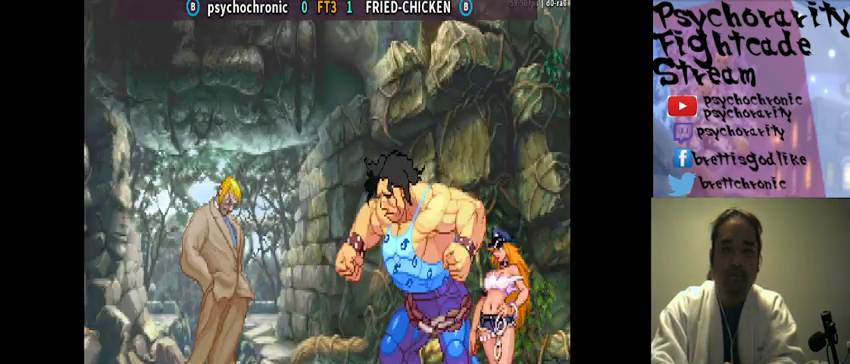
{"buttons": ["R1"], "events": [[67, "R1", "up"], [233, "SQUARE", "down"], [300, "SQUARE", "up"], [433, "R1", "down"]]}
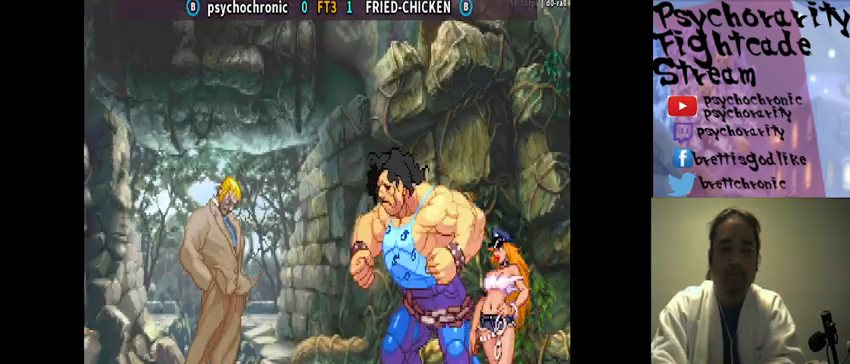
{"buttons": [], "events": [[33, "R1", "up"], [167, "SQUARE", "down"], [233, "SQUARE", "up"], [400, "R1", "down"], [500, "R1", "up"]]}